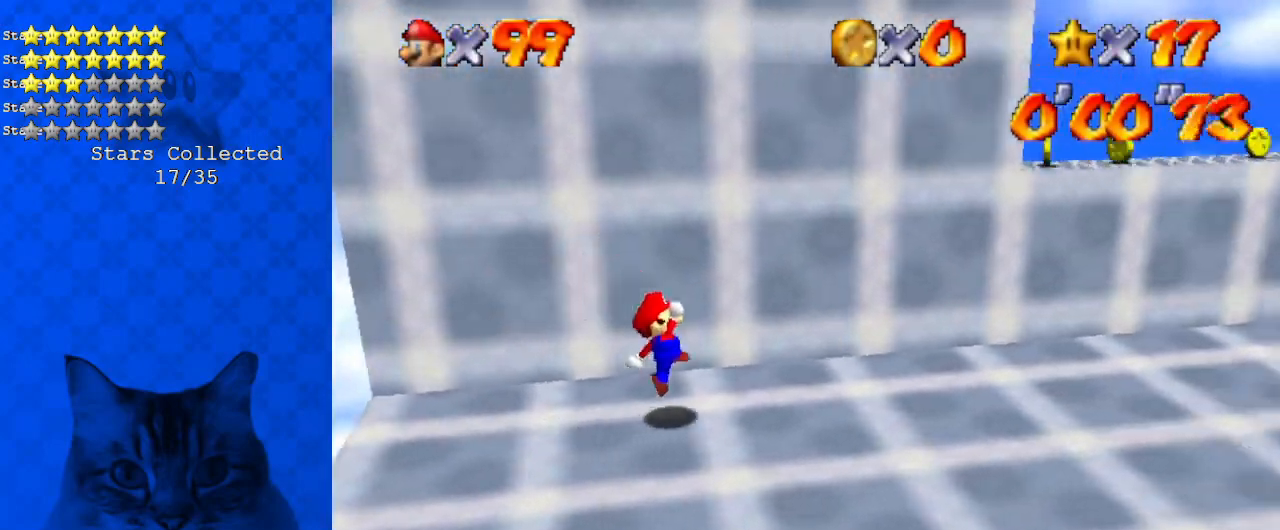
Gameplay with keyboard; each line is a JSON object with the keys held at the frame after it. "events" lists presses ("down") and releases ("up") of "a", "c", "ctrl", "d", "down", "left", "return", "right", "s", "shift", "up", "w", "x" and "y" between this image and that frame as [ms after this image, input, new state], when the widget could be followed in between. No other keys are recorded. Mouse input is not recorded.
{"keys": ["right", "shift"], "events": [[34, "ctrl", "down"], [67, "shift", "down"], [201, "ctrl", "up"]]}
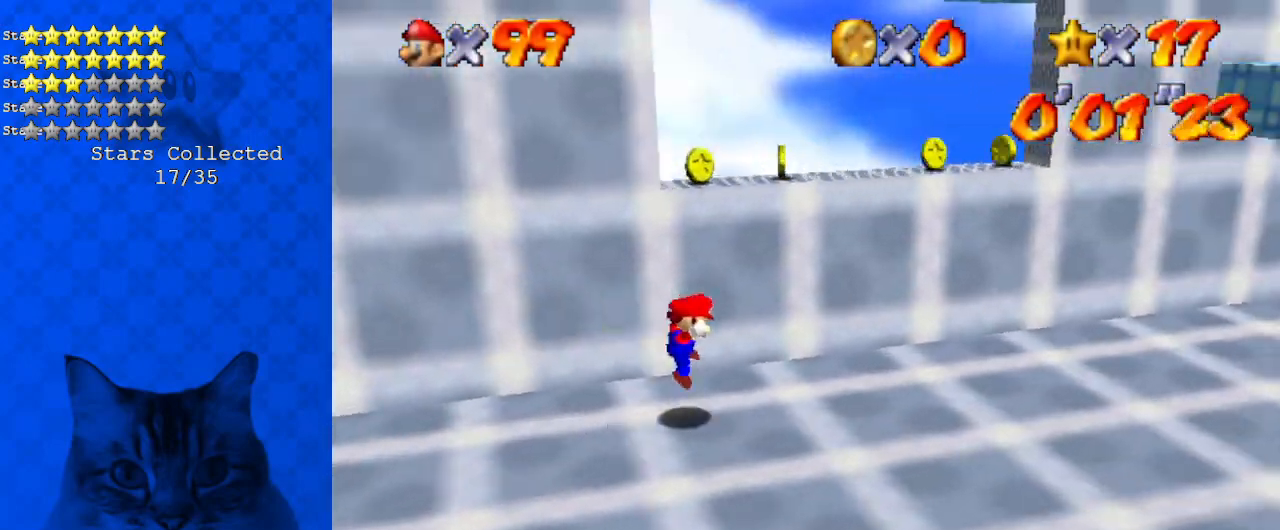
{"keys": ["right", "shift"], "events": [[134, "ctrl", "down"], [267, "ctrl", "up"], [267, "shift", "up"], [501, "shift", "down"]]}
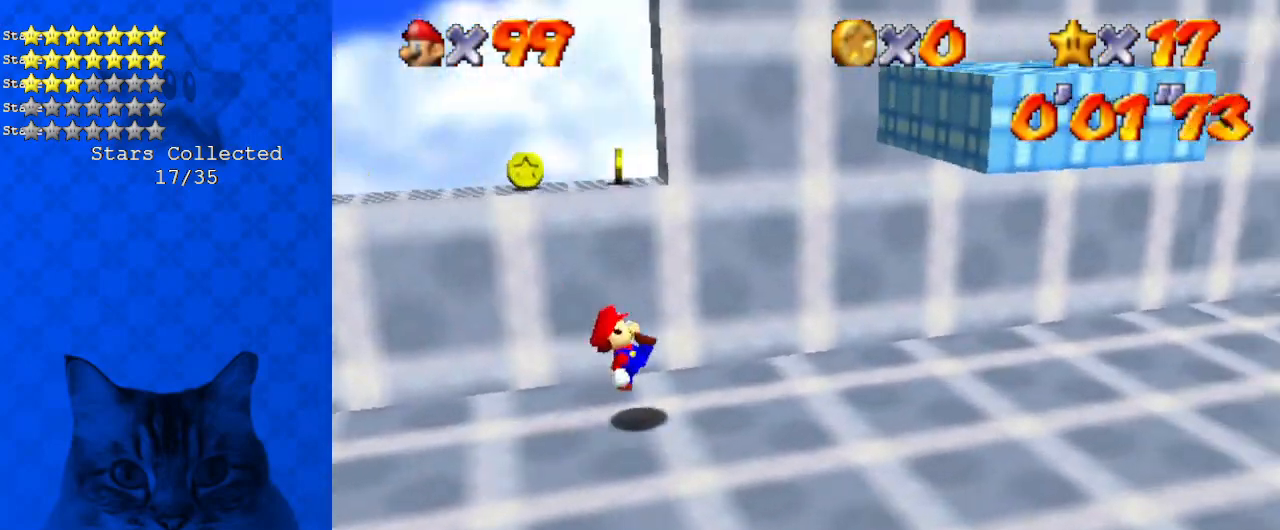
{"keys": ["left", "right"], "events": [[468, "left", "down"], [468, "shift", "up"]]}
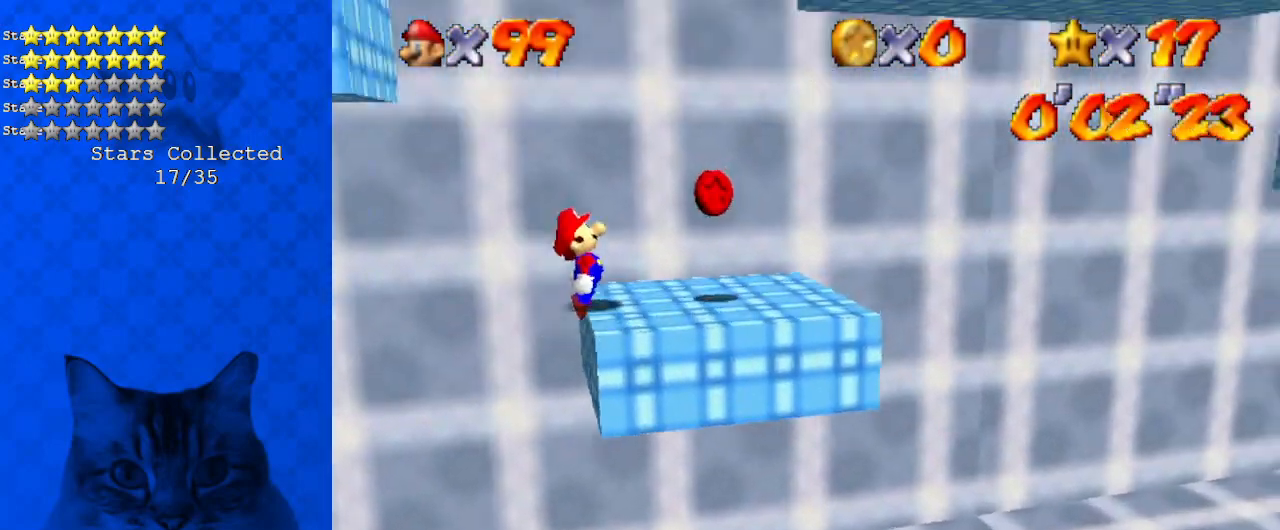
{"keys": ["up"], "events": [[33, "right", "up"], [33, "shift", "down"], [200, "left", "up"], [200, "right", "down"], [334, "shift", "up"], [401, "right", "up"], [401, "up", "down"]]}
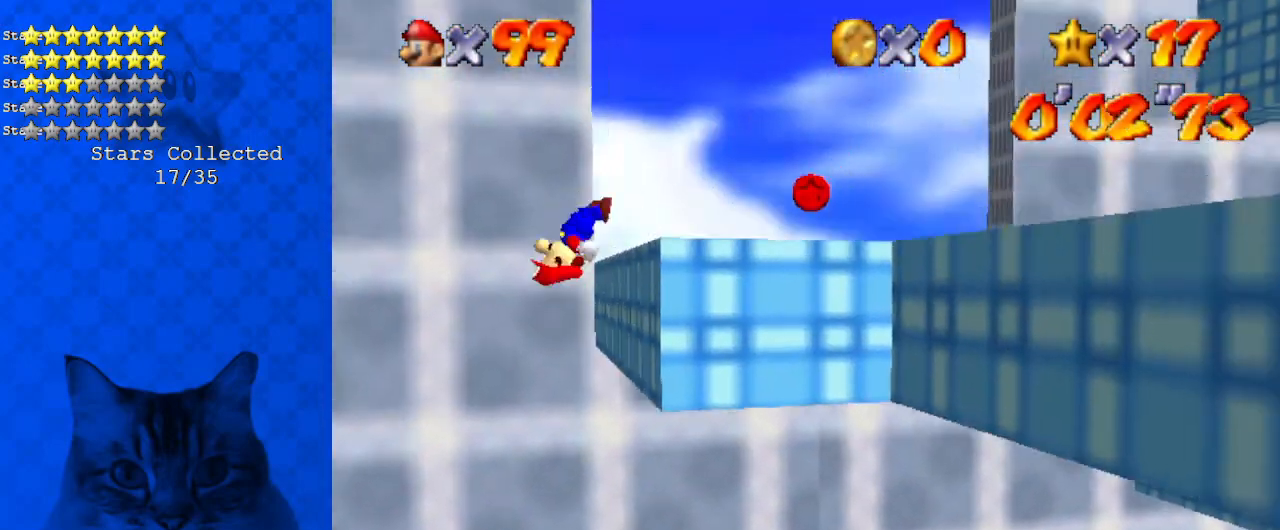
{"keys": ["left"], "events": [[34, "right", "down"], [134, "left", "down"], [167, "right", "up"], [167, "up", "up"]]}
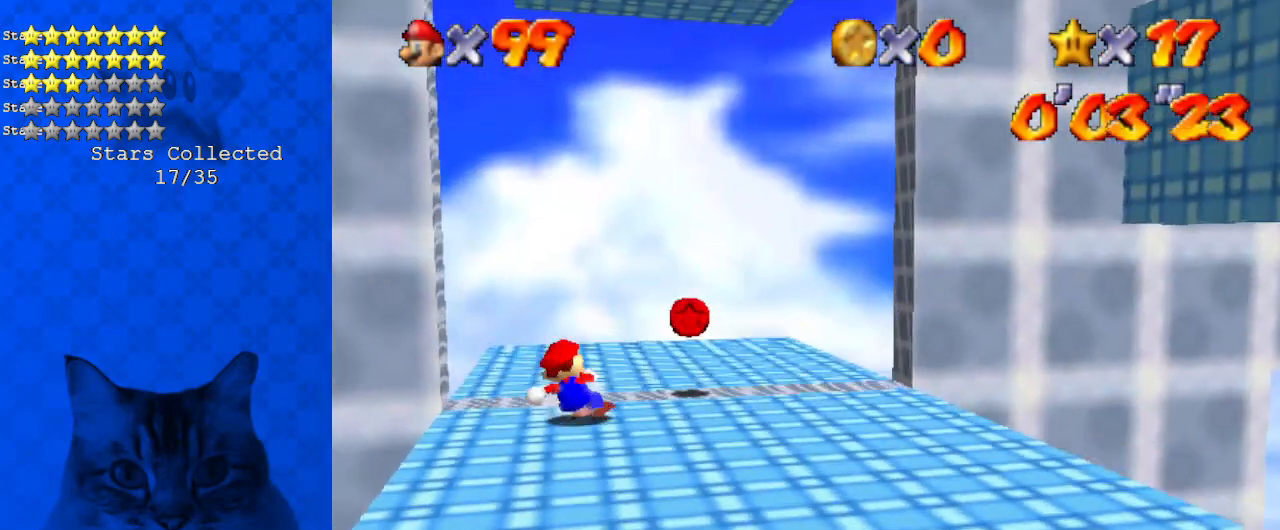
{"keys": ["left", "shift"], "events": [[200, "shift", "down"]]}
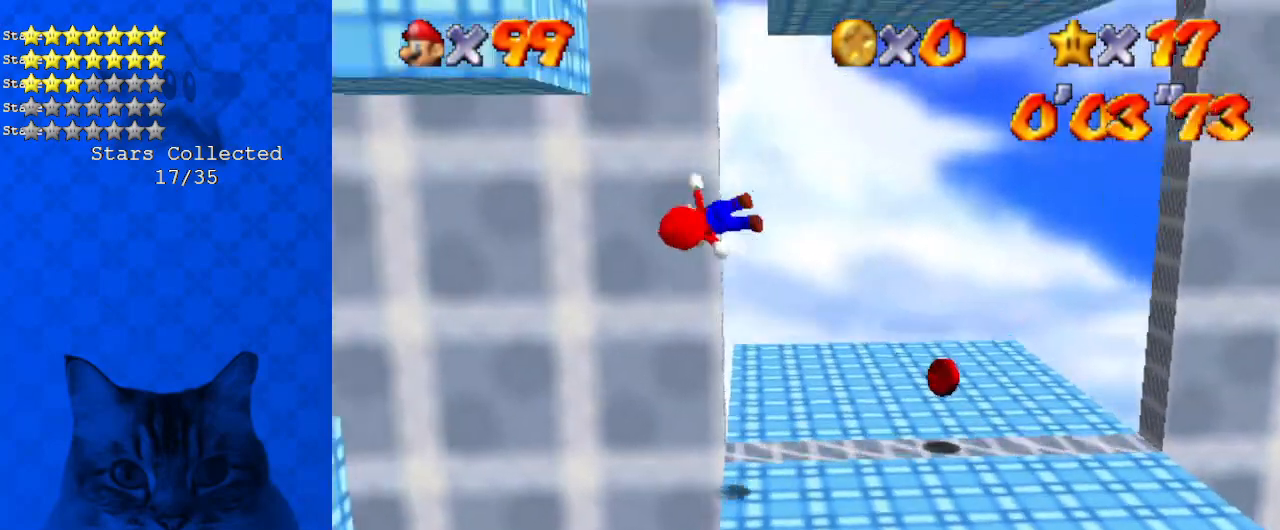
{"keys": ["left", "shift", "up"], "events": [[200, "shift", "up"], [334, "shift", "down"], [401, "up", "down"]]}
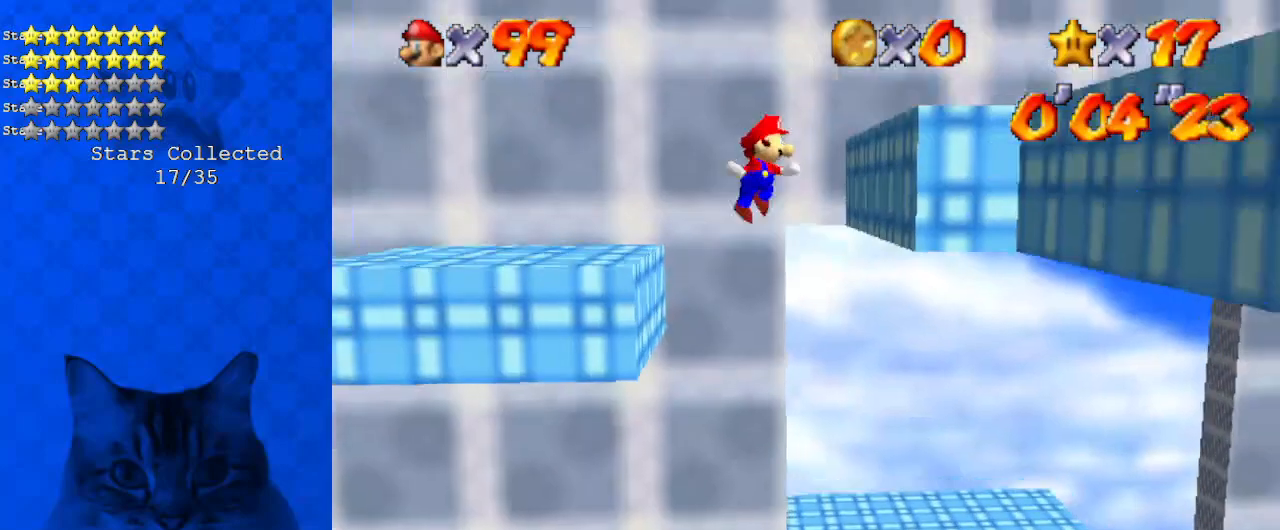
{"keys": ["ctrl", "right", "shift"], "events": [[34, "left", "up"], [34, "right", "down"], [134, "shift", "up"], [167, "shift", "down"], [167, "up", "up"], [502, "ctrl", "down"]]}
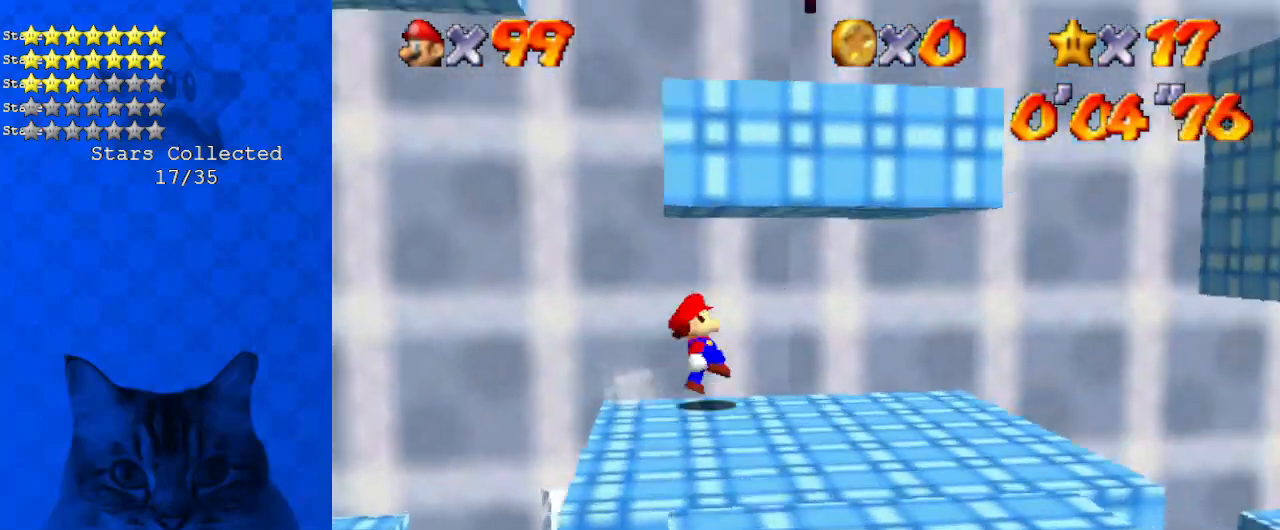
{"keys": ["right", "shift"], "events": [[133, "ctrl", "up"], [133, "shift", "up"], [367, "shift", "down"]]}
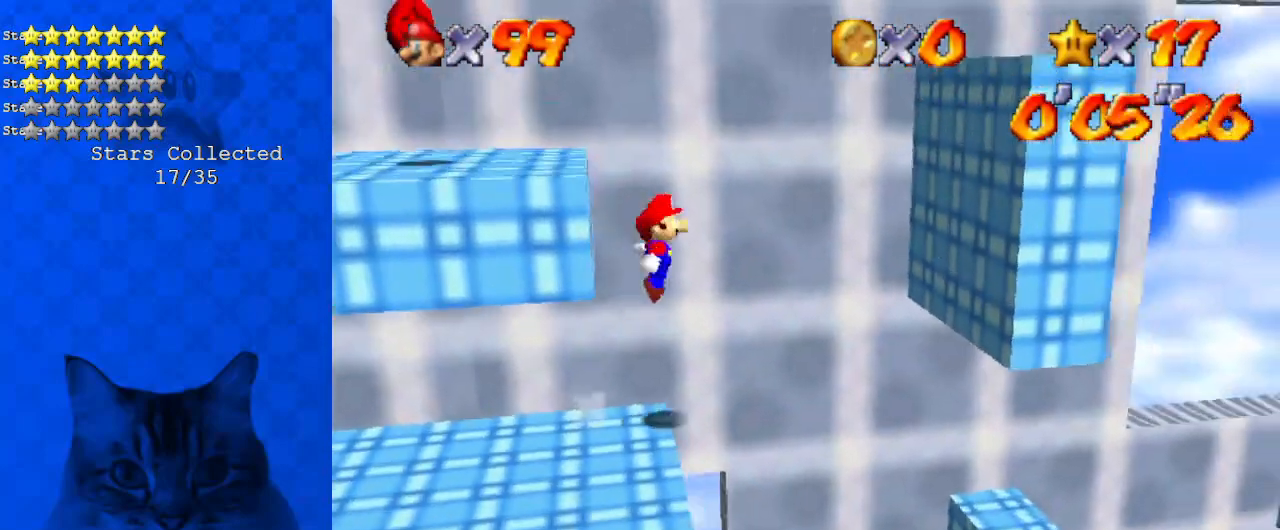
{"keys": ["ctrl", "right", "shift"], "events": [[100, "left", "down"], [100, "right", "up"], [268, "right", "down"], [301, "left", "up"], [401, "ctrl", "down"]]}
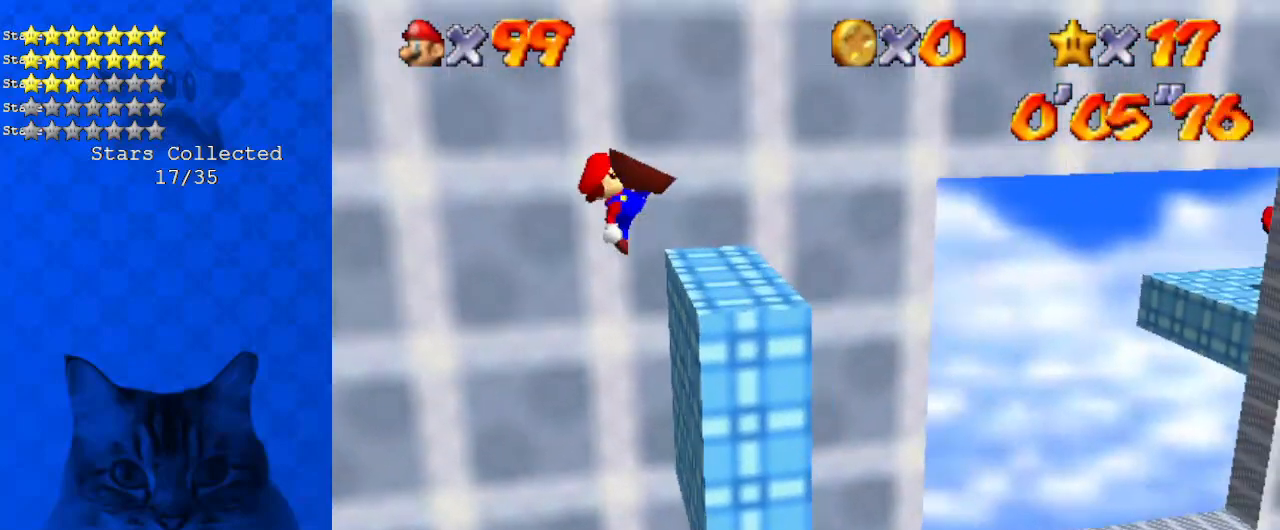
{"keys": ["left", "right", "shift"], "events": [[66, "ctrl", "up"], [66, "shift", "up"], [133, "shift", "down"], [501, "left", "down"]]}
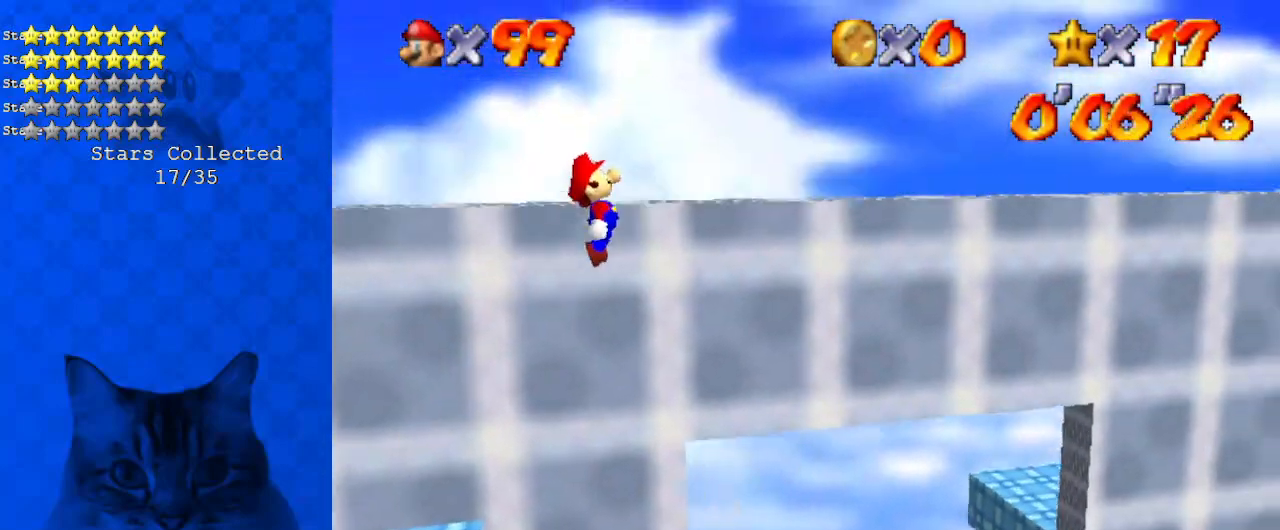
{"keys": ["right", "up"], "events": [[33, "right", "up"], [33, "up", "down"], [167, "ctrl", "down"], [167, "left", "up"], [334, "right", "down"], [468, "ctrl", "up"], [501, "shift", "up"]]}
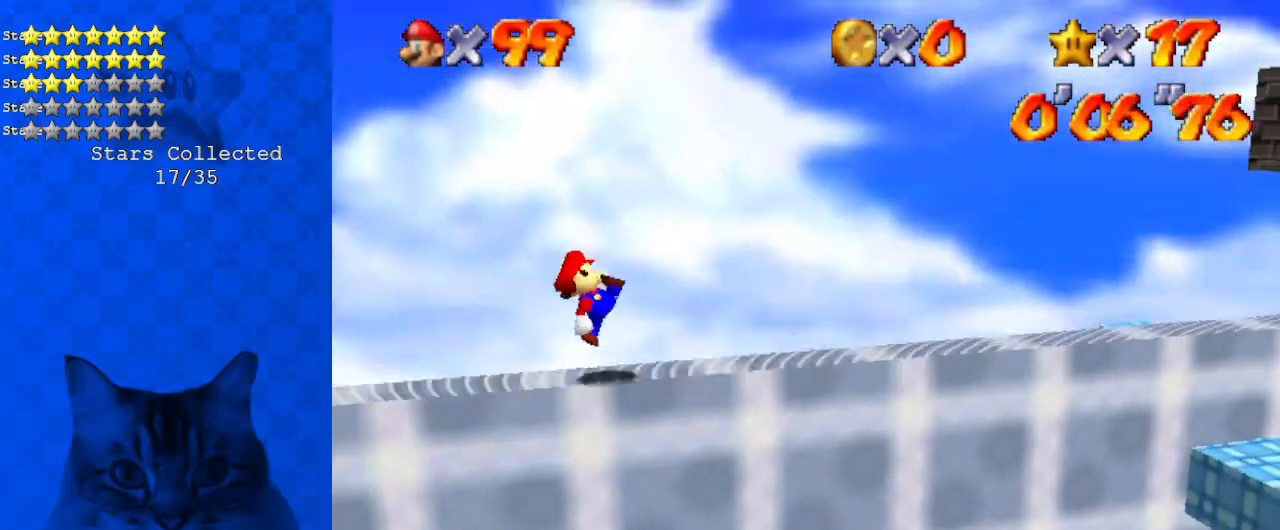
{"keys": ["right"], "events": [[67, "up", "up"], [201, "shift", "down"], [335, "shift", "up"]]}
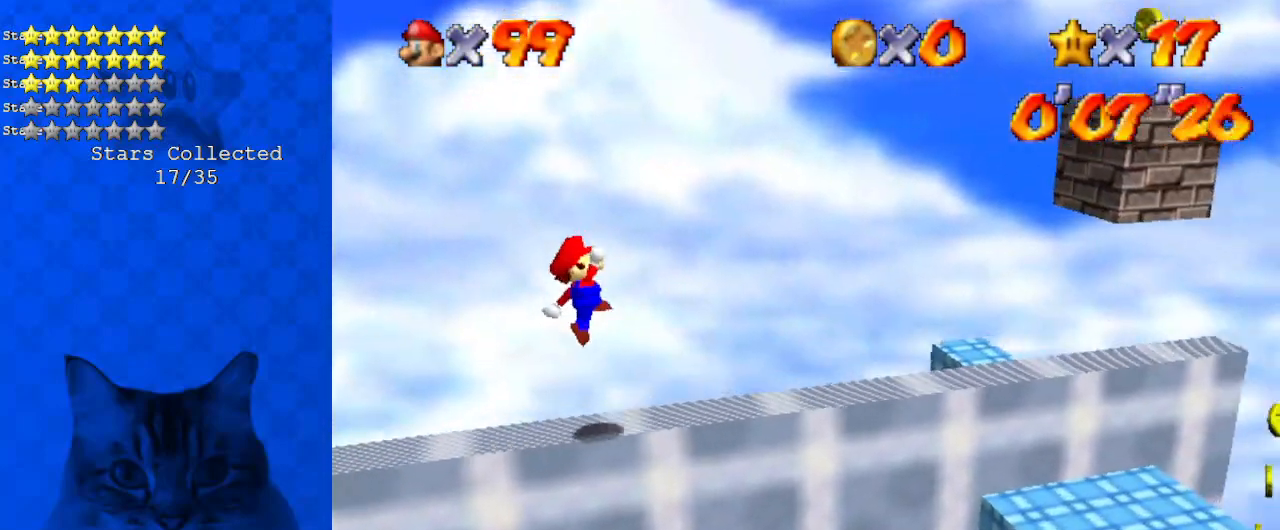
{"keys": ["right", "shift"], "events": [[301, "shift", "down"]]}
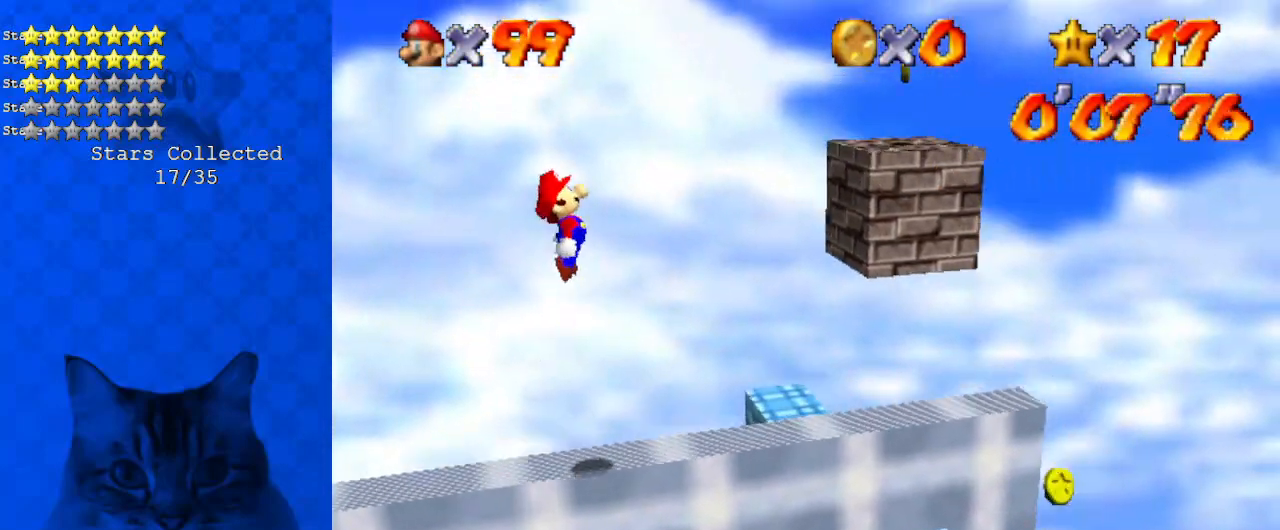
{"keys": ["left", "right"], "events": [[67, "left", "down"], [67, "right", "up"], [201, "left", "up"], [201, "right", "down"], [268, "ctrl", "down"], [502, "ctrl", "up"], [502, "left", "down"], [502, "shift", "up"]]}
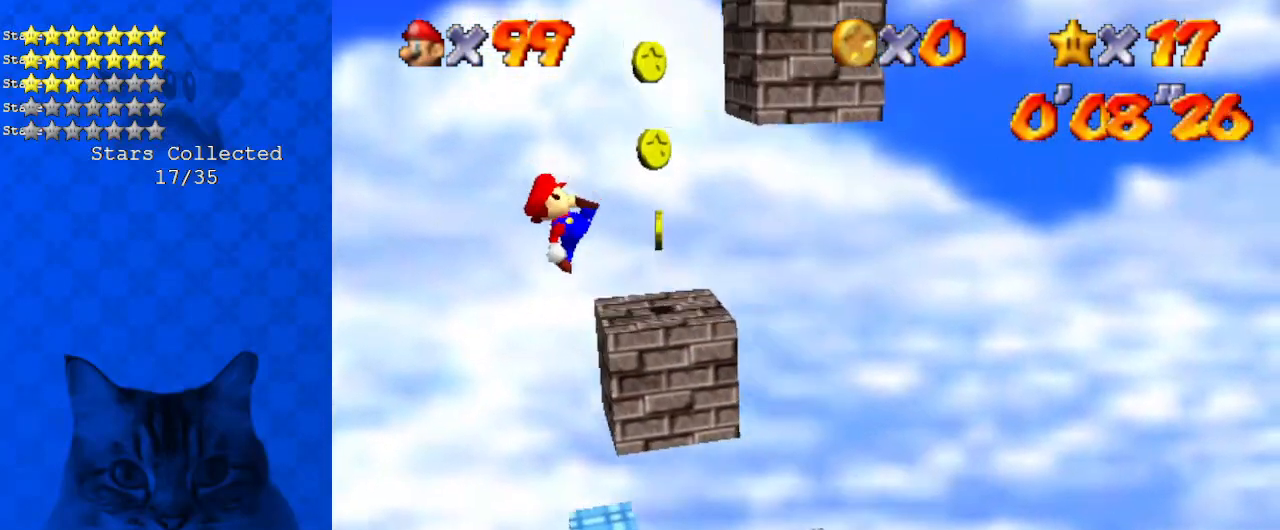
{"keys": ["right", "shift"], "events": [[33, "right", "up"], [133, "shift", "down"], [367, "right", "down"], [434, "left", "up"]]}
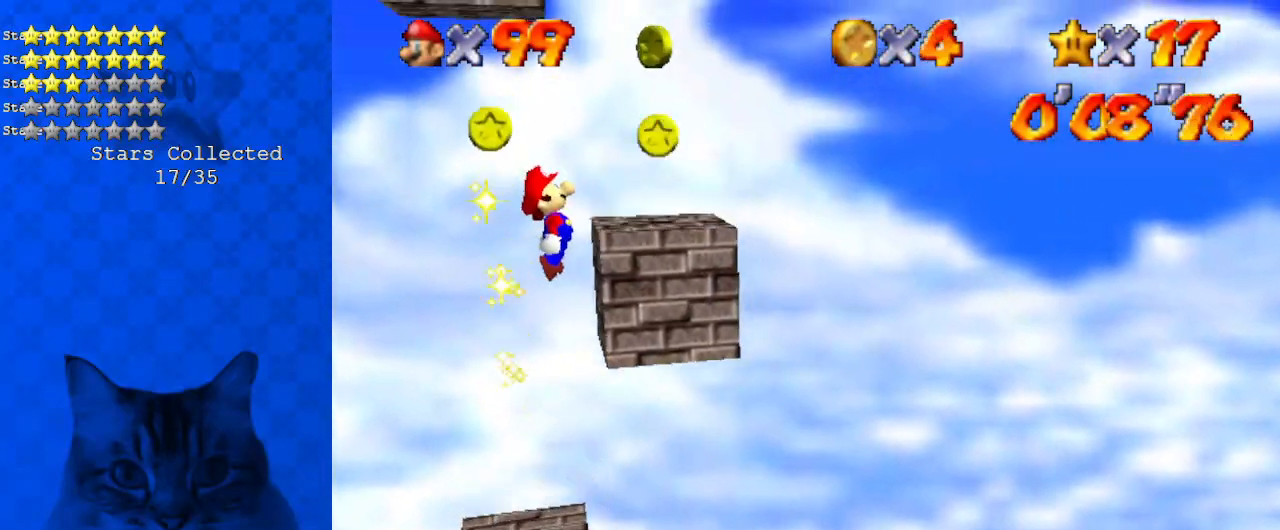
{"keys": [], "events": [[67, "ctrl", "down"], [301, "ctrl", "up"], [301, "shift", "up"], [401, "right", "up"]]}
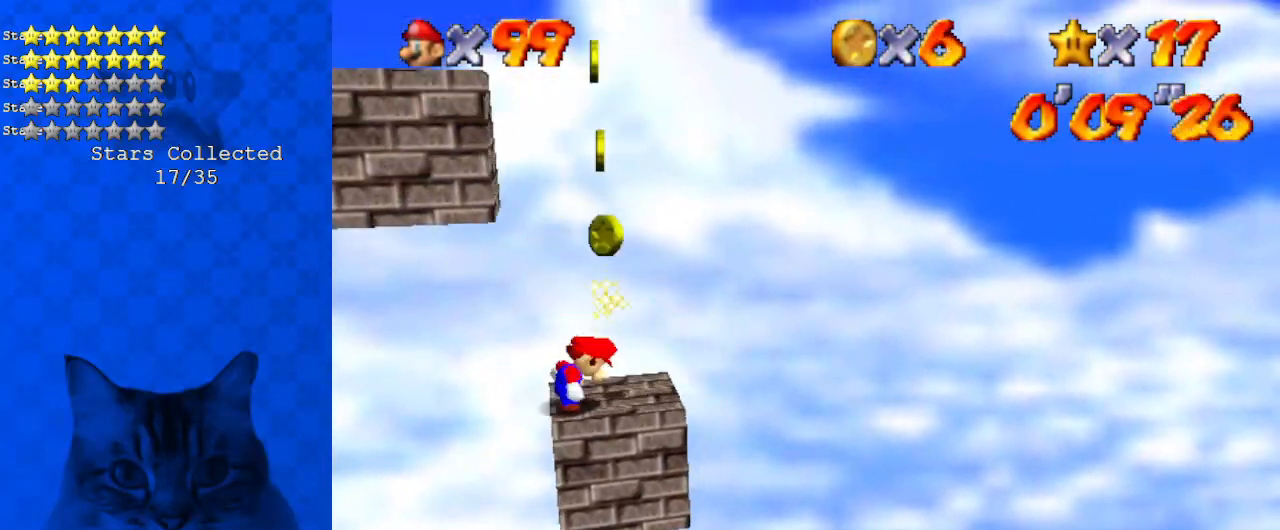
{"keys": ["shift", "y"], "events": [[34, "right", "down"], [167, "right", "up"], [301, "y", "down"], [368, "shift", "down"]]}
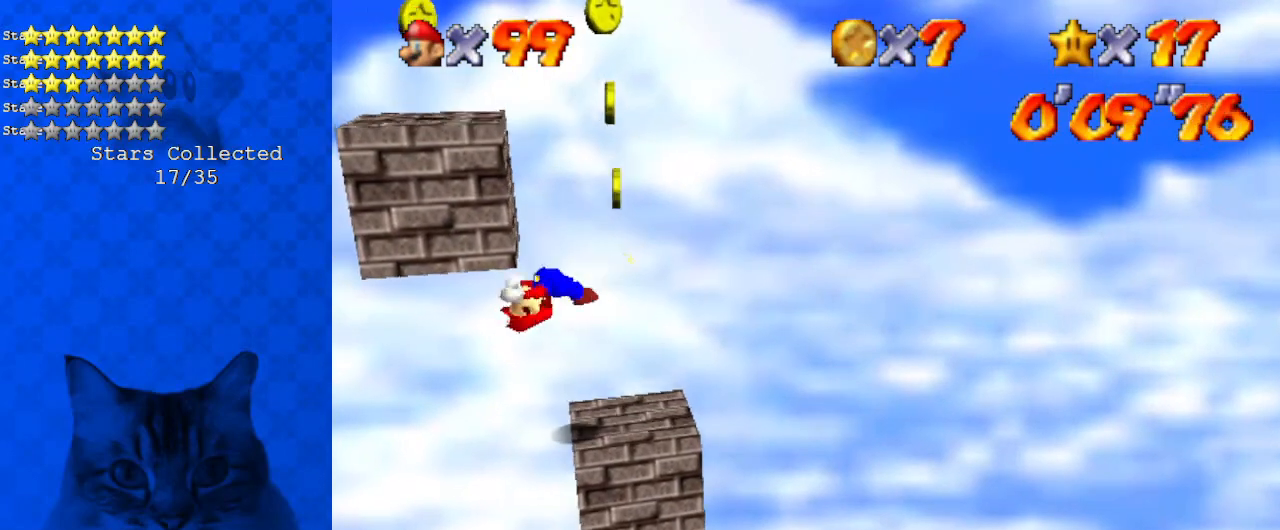
{"keys": ["right", "y"], "events": [[133, "left", "down"], [133, "shift", "up"], [367, "left", "up"], [367, "right", "down"]]}
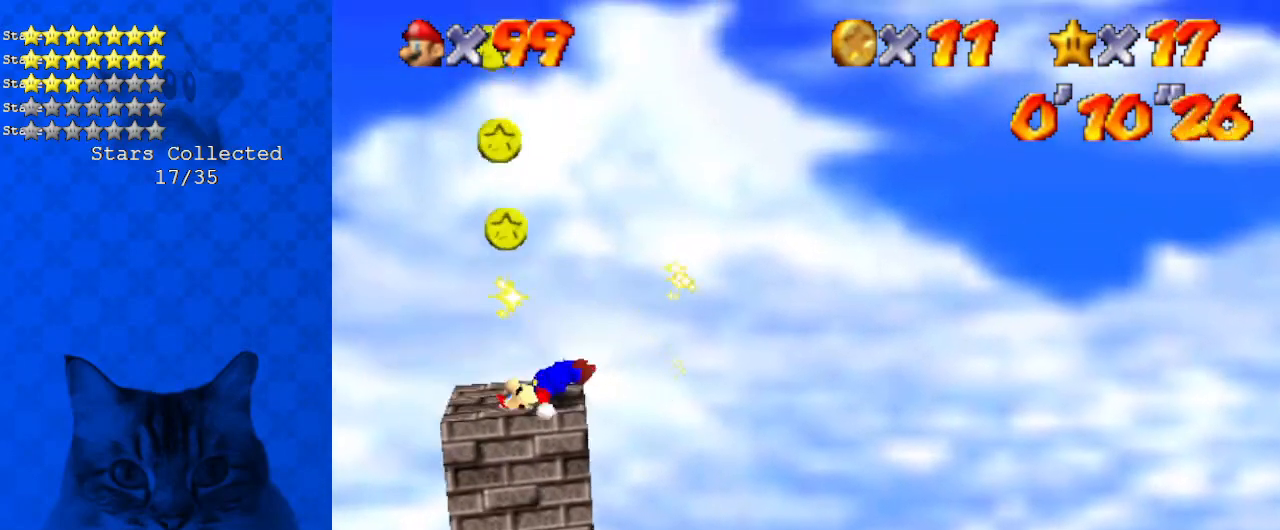
{"keys": ["right", "shift", "y"], "events": [[67, "shift", "down"], [435, "shift", "up"], [435, "y", "up"], [468, "shift", "down"], [468, "y", "down"]]}
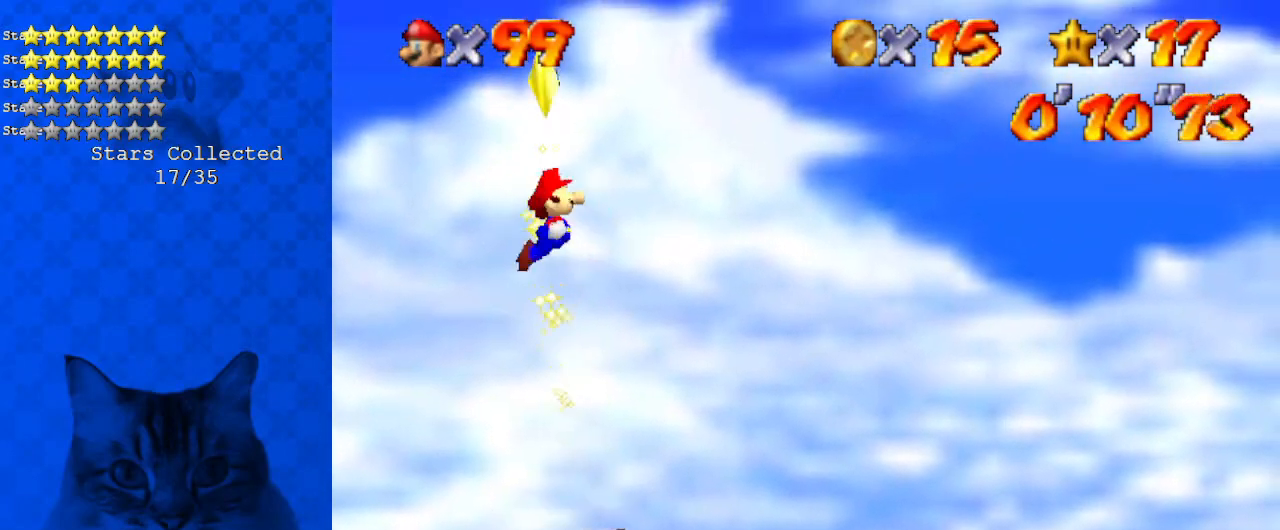
{"keys": [], "events": [[67, "right", "up"], [201, "y", "up"], [234, "shift", "up"]]}